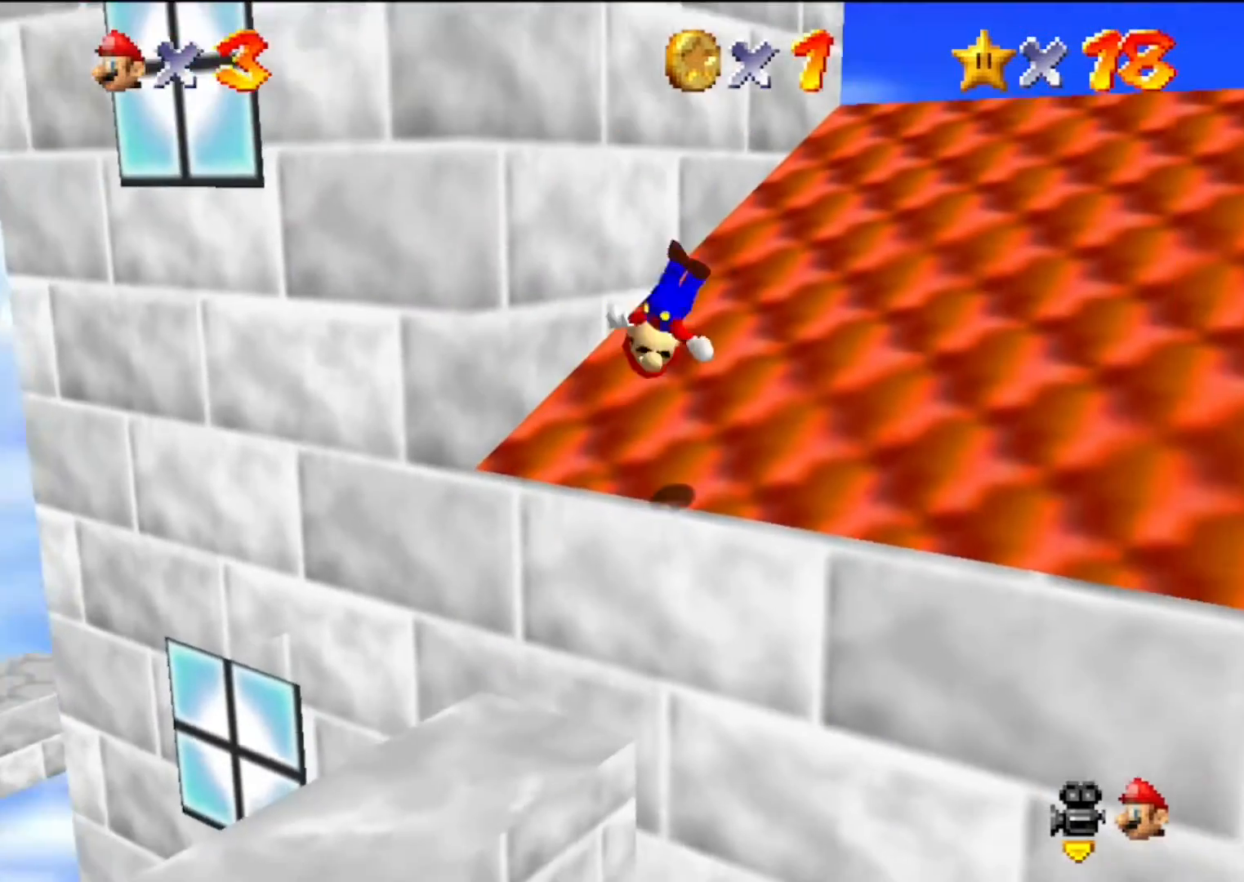
Gameplay with a controller (Nintendo layout); each line is a JSON object with the inputs held at the frame after it. "events" lists button and stick changes between this image and that frame as [ms after this image, input, new state], when the widget could be followed in between. Not read: L3 R3.
{"buttons": ["A", "B"], "left_stick": "right", "events": [[100, "B", "down"], [200, "A", "up"], [200, "B", "up"], [300, "A", "down"], [400, "B", "down"]]}
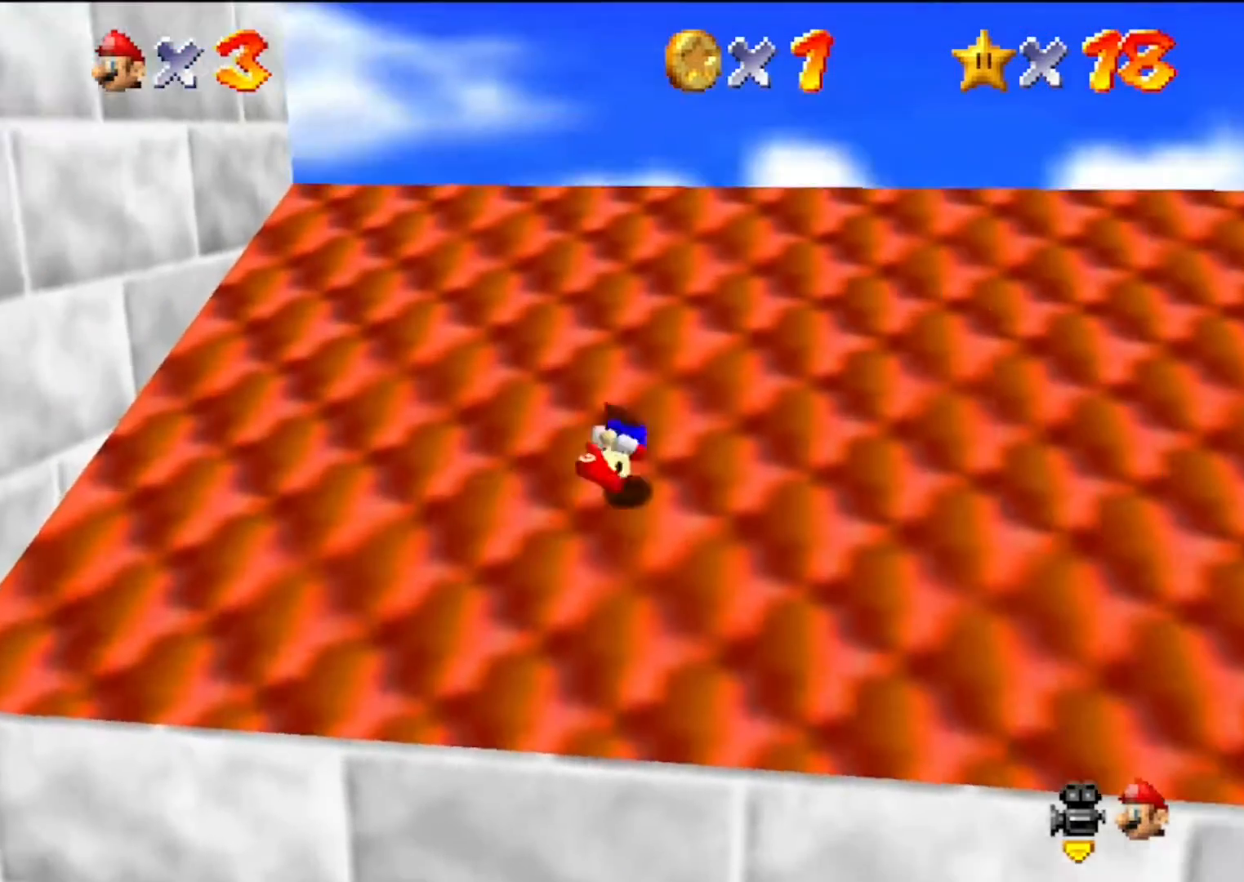
{"buttons": ["A", "B"], "left_stick": "right", "events": [[33, "A", "up"], [33, "B", "up"], [100, "C_DOWN", "down"], [100, "C_LEFT", "down"], [167, "left_stick", "up-right"], [200, "C_DOWN", "up"], [200, "C_LEFT", "up"], [333, "A", "down"], [333, "B", "down"], [500, "left_stick", "right"]]}
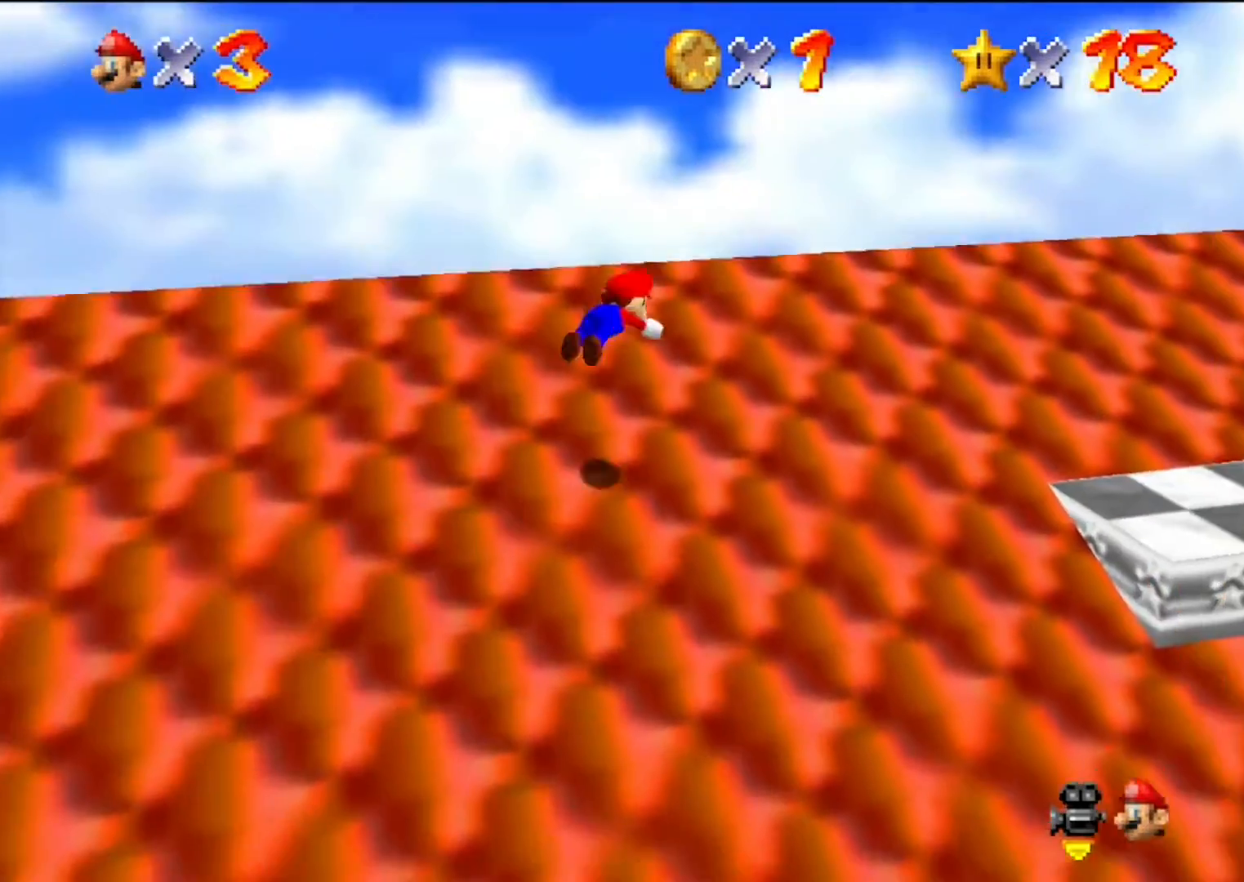
{"buttons": [], "left_stick": "right", "events": [[33, "B", "up"], [67, "A", "up"], [200, "C_DOWN", "down"], [200, "C_LEFT", "down"], [267, "C_DOWN", "up"], [267, "C_LEFT", "up"], [333, "C_LEFT", "down"], [467, "C_DOWN", "down"], [500, "C_DOWN", "up"], [500, "C_LEFT", "up"]]}
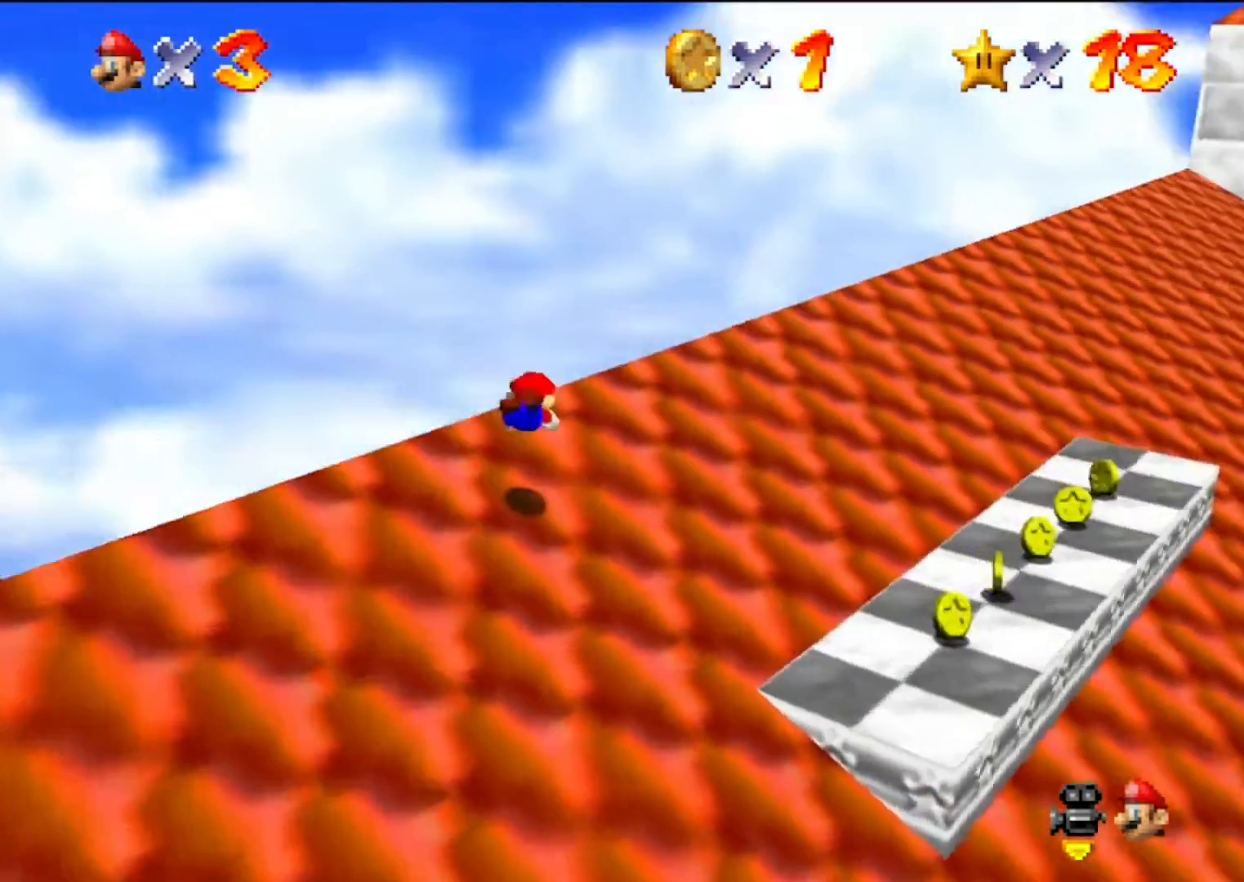
{"buttons": ["C_DOWN", "C_LEFT"], "left_stick": "right", "events": [[167, "A", "down"], [200, "B", "down"], [267, "B", "up"], [300, "A", "up"], [400, "C_DOWN", "down"], [400, "C_LEFT", "down"]]}
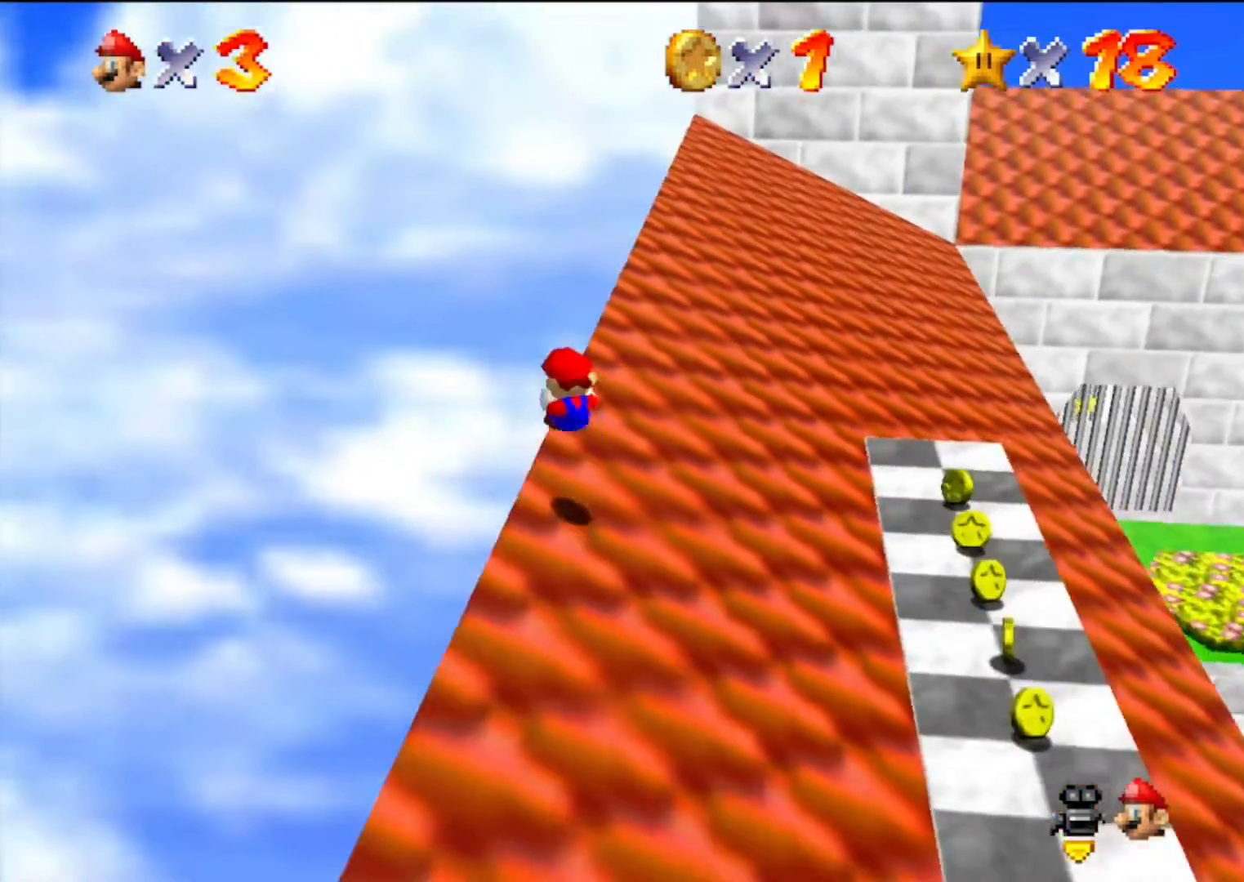
{"buttons": [], "left_stick": "up", "events": [[100, "C_DOWN", "up"], [100, "C_LEFT", "up"], [100, "left_stick", "up-right"], [433, "left_stick", "up"]]}
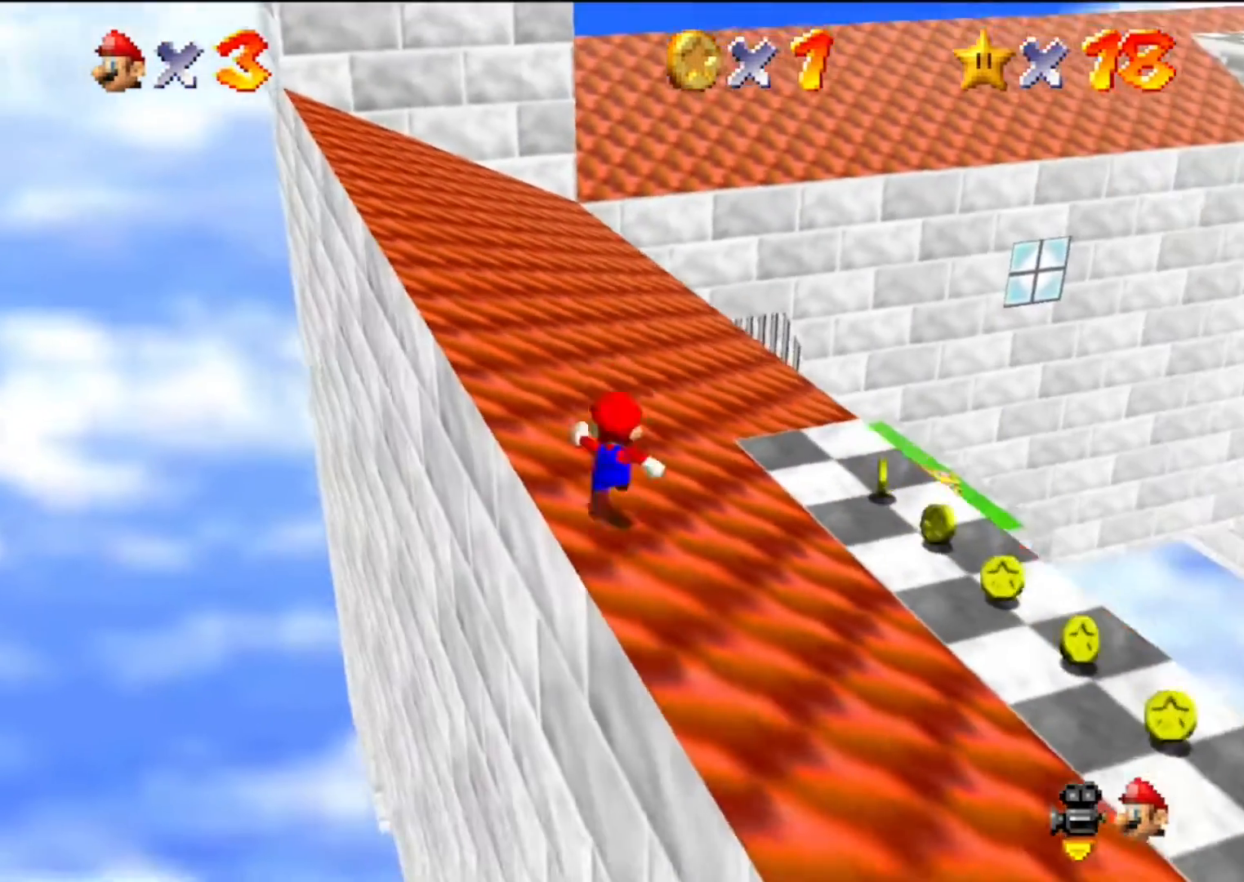
{"buttons": [], "left_stick": "up", "events": [[33, "A", "down"], [233, "A", "up"]]}
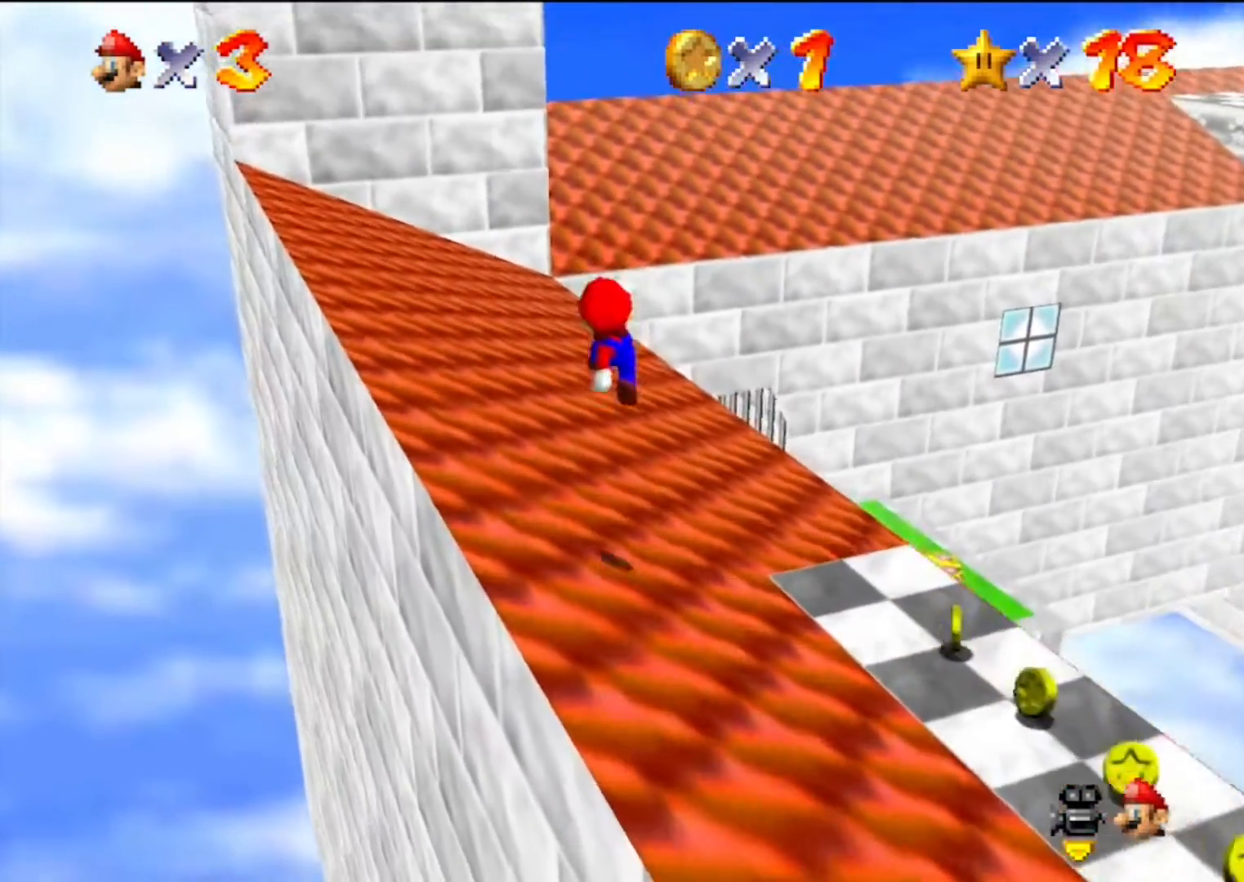
{"buttons": ["A"], "left_stick": "up", "events": [[133, "B", "down"], [267, "B", "up"], [300, "A", "down"], [333, "B", "down"], [467, "B", "up"]]}
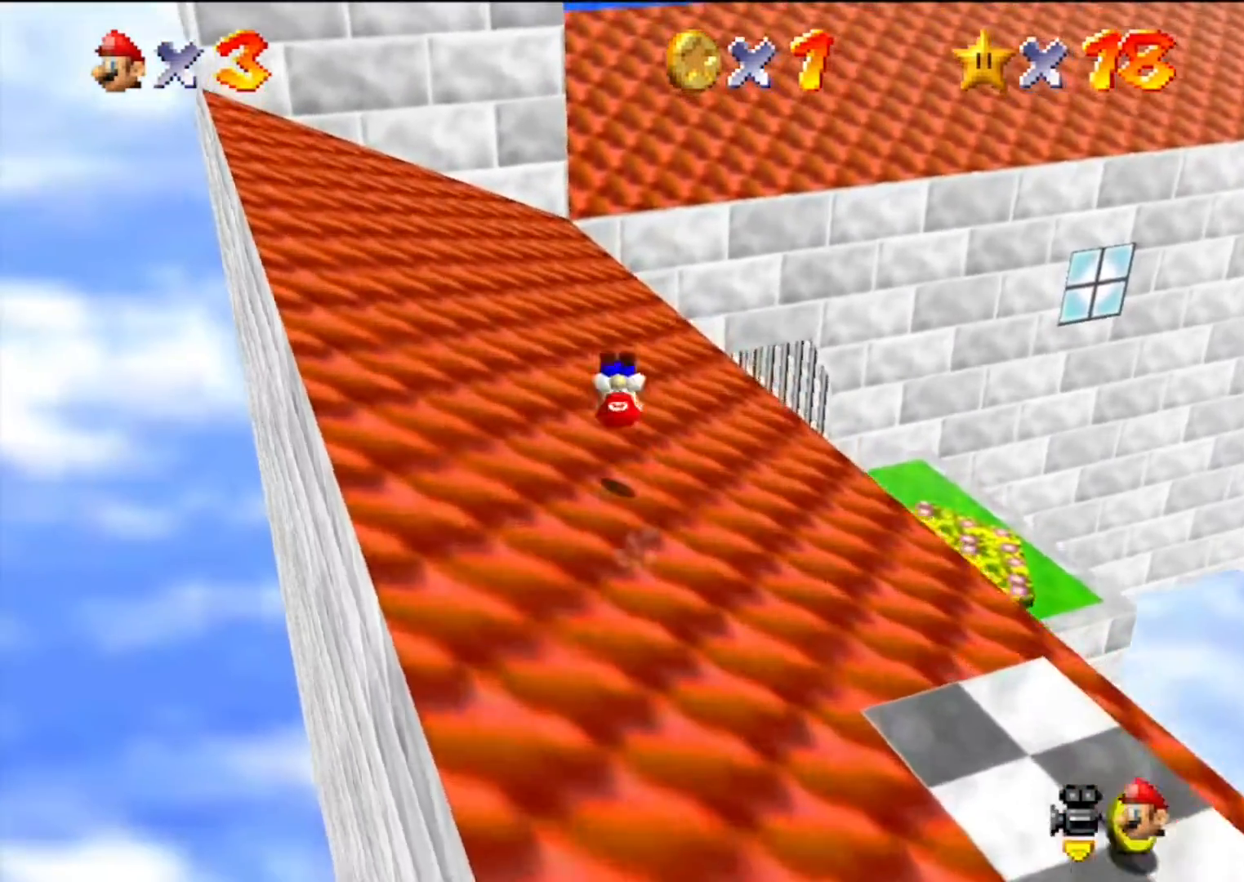
{"buttons": [], "left_stick": "up", "events": [[33, "A", "up"]]}
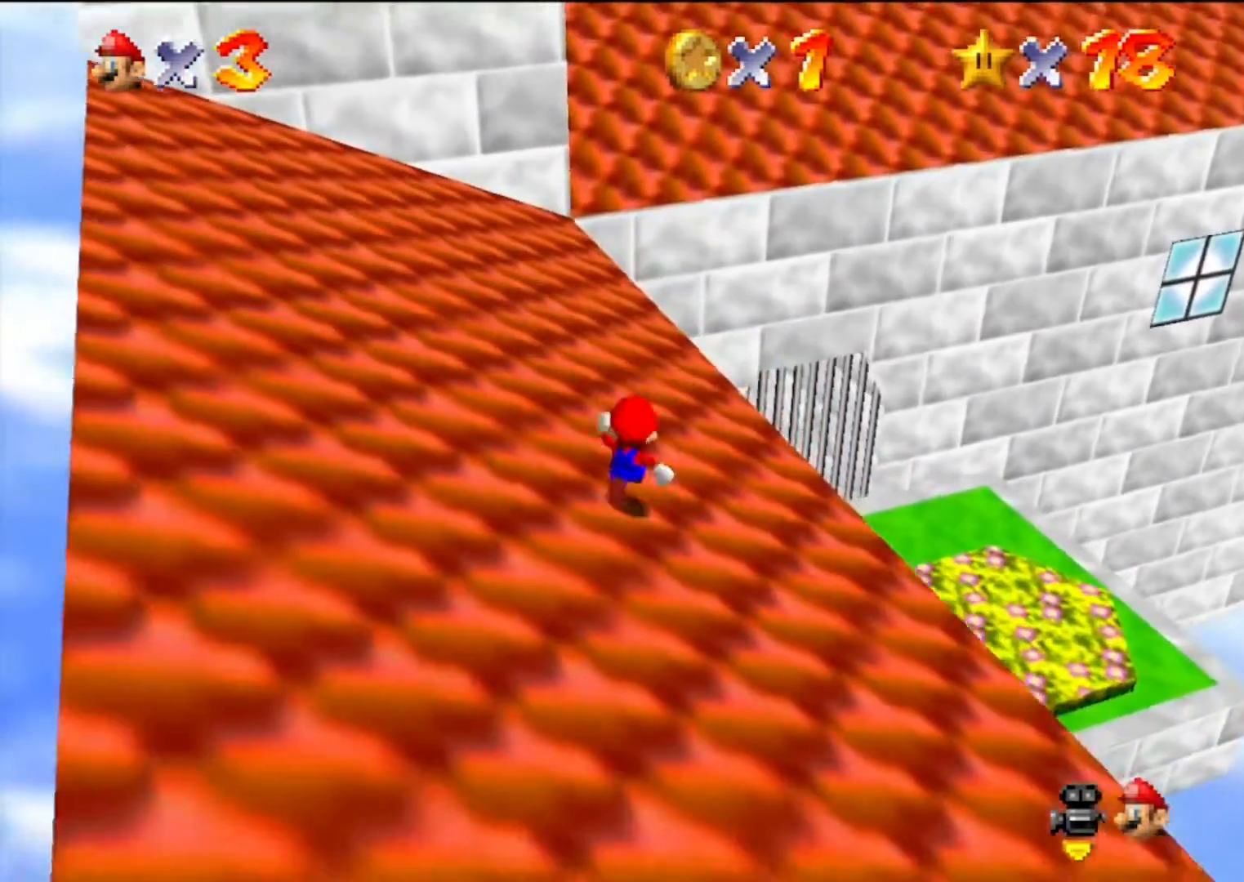
{"buttons": ["A"], "left_stick": "up", "events": [[200, "Z", "down"], [300, "A", "down"], [500, "Z", "up"]]}
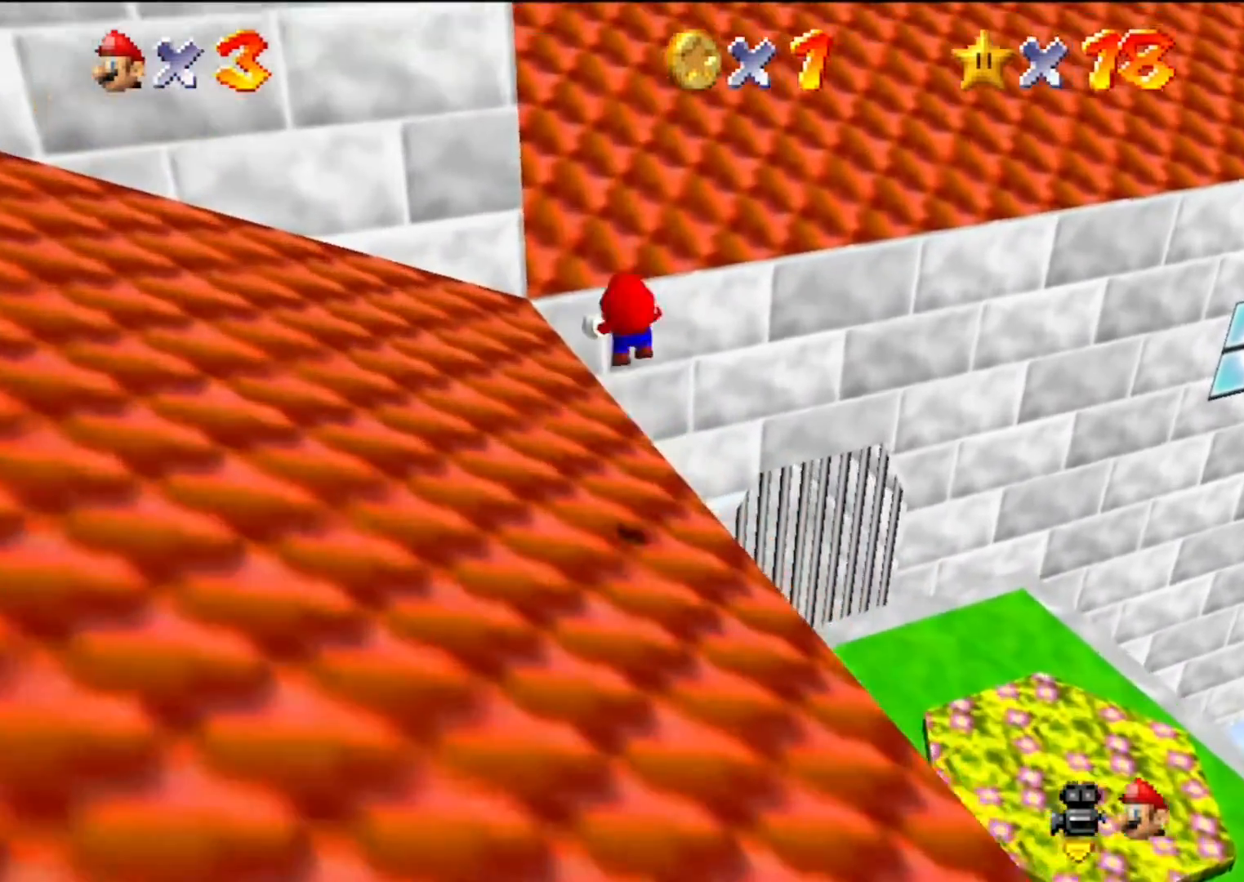
{"buttons": [], "left_stick": "up", "events": [[167, "A", "up"]]}
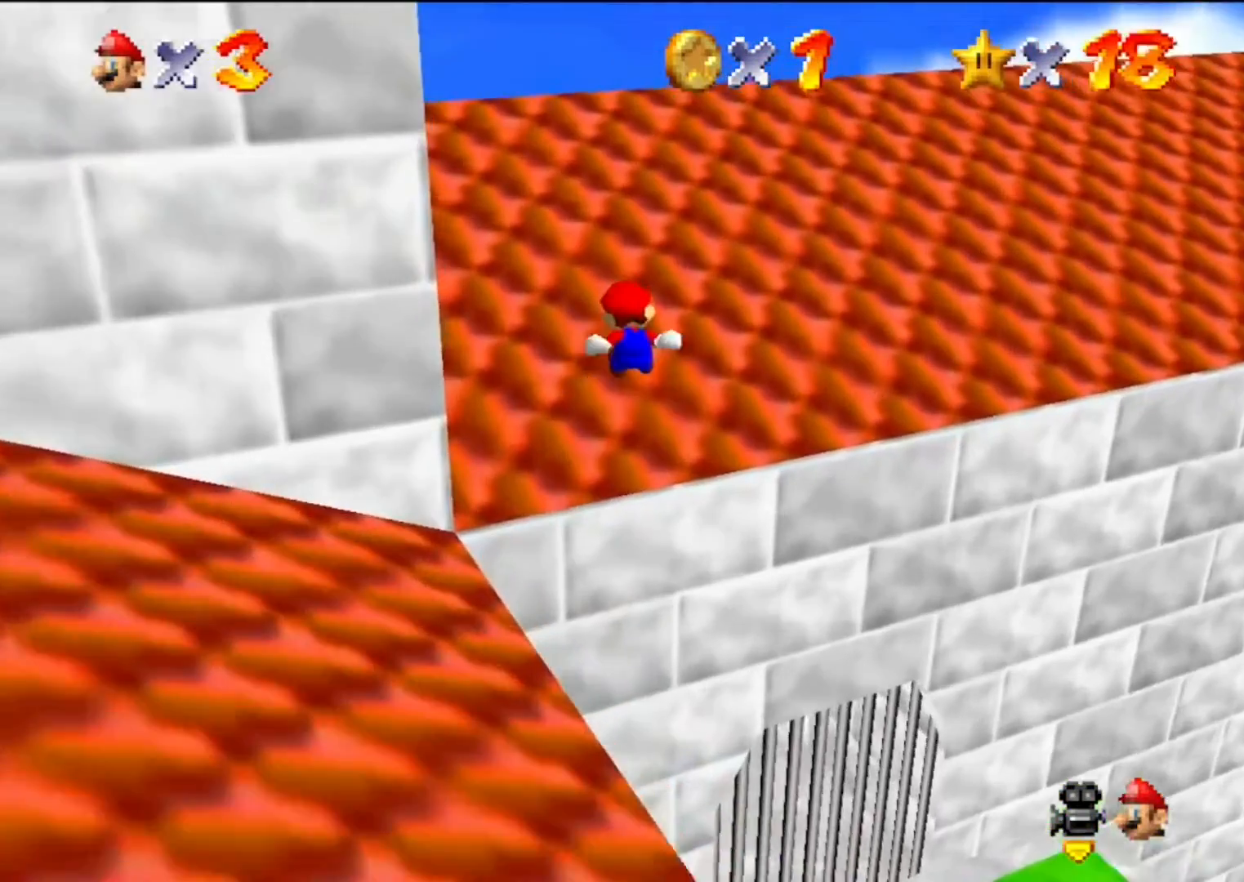
{"buttons": [], "left_stick": "up", "events": []}
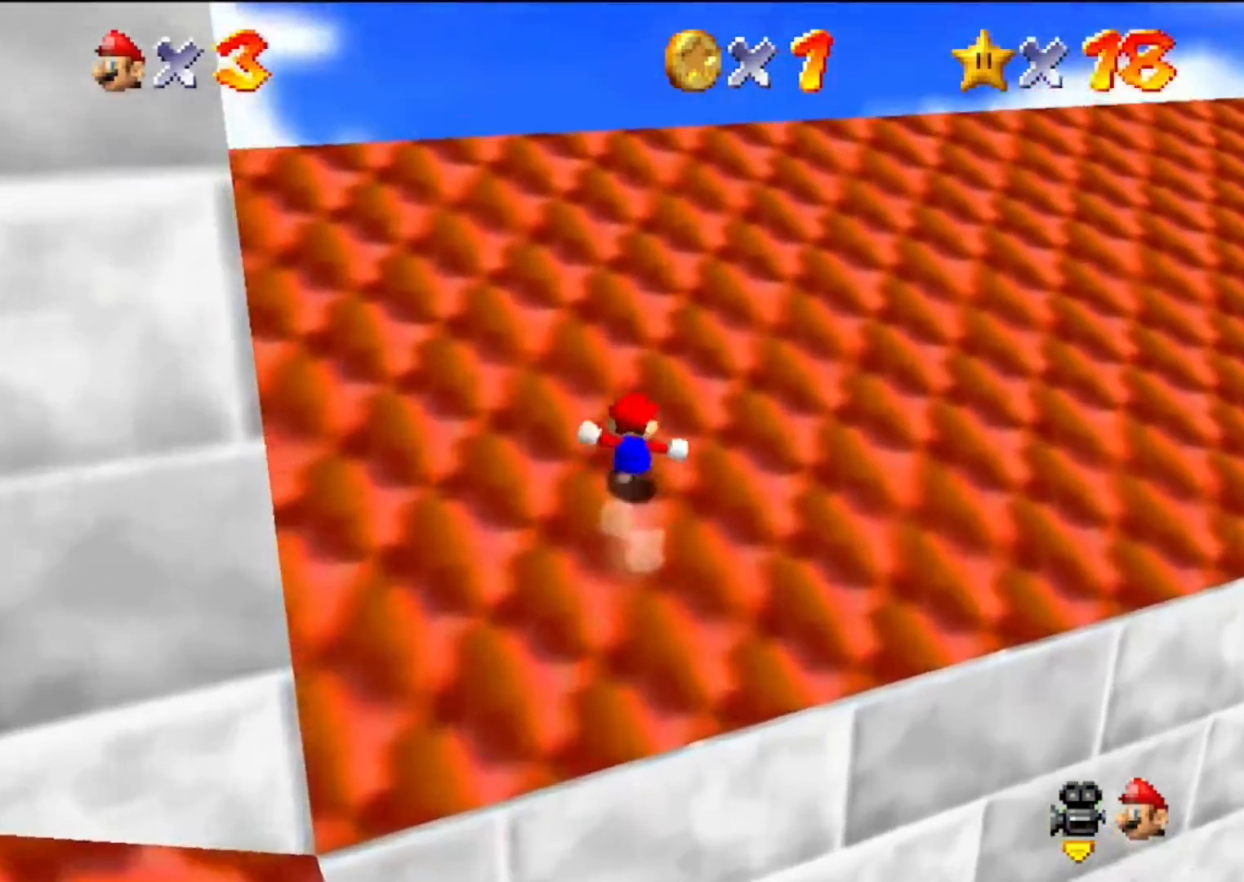
{"buttons": [], "left_stick": "up-right", "events": [[67, "left_stick", "up-right"], [200, "A", "down"], [233, "B", "down"], [467, "A", "up"], [467, "B", "up"]]}
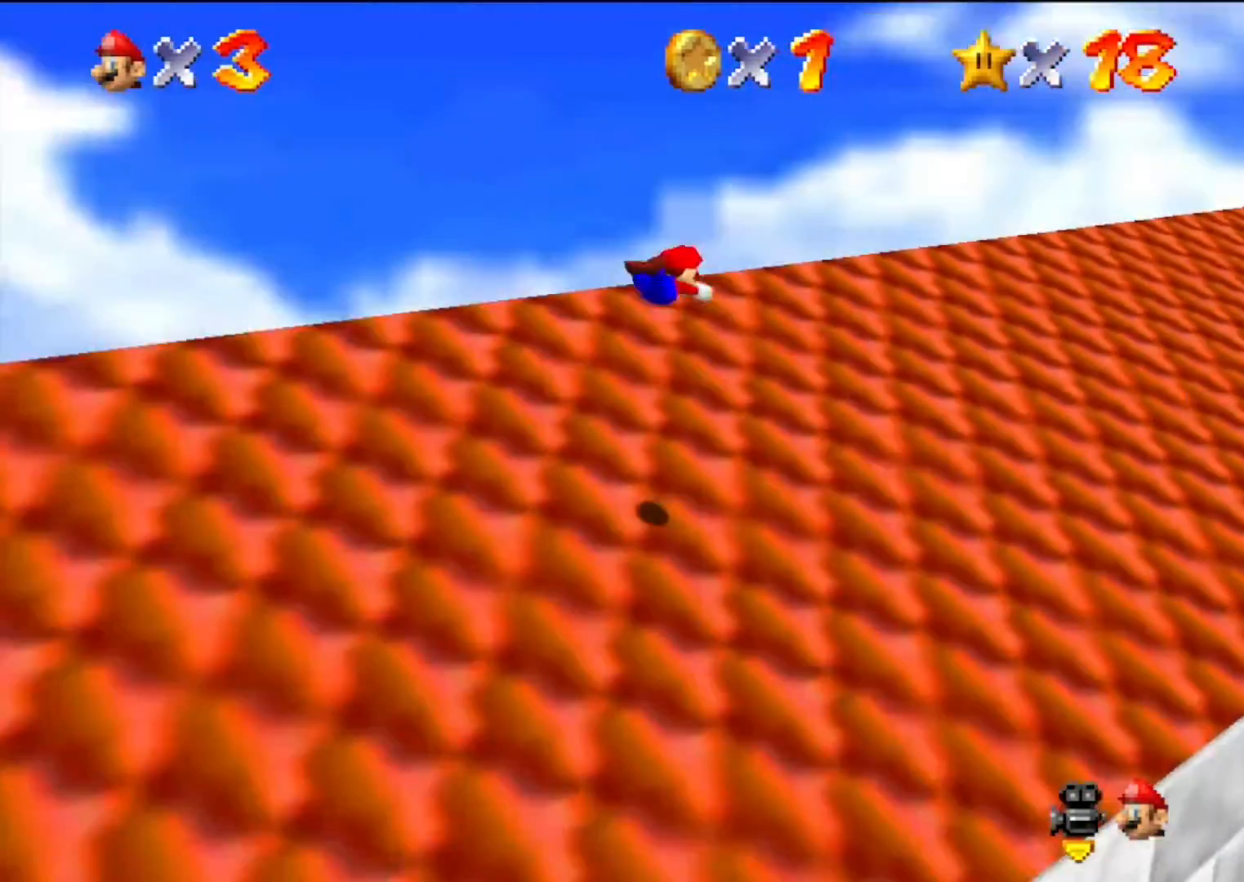
{"buttons": [], "left_stick": "up-right", "events": [[67, "C_DOWN", "down"], [67, "C_LEFT", "down"], [167, "C_DOWN", "up"], [167, "C_LEFT", "up"], [267, "C_LEFT", "down"], [433, "C_LEFT", "up"]]}
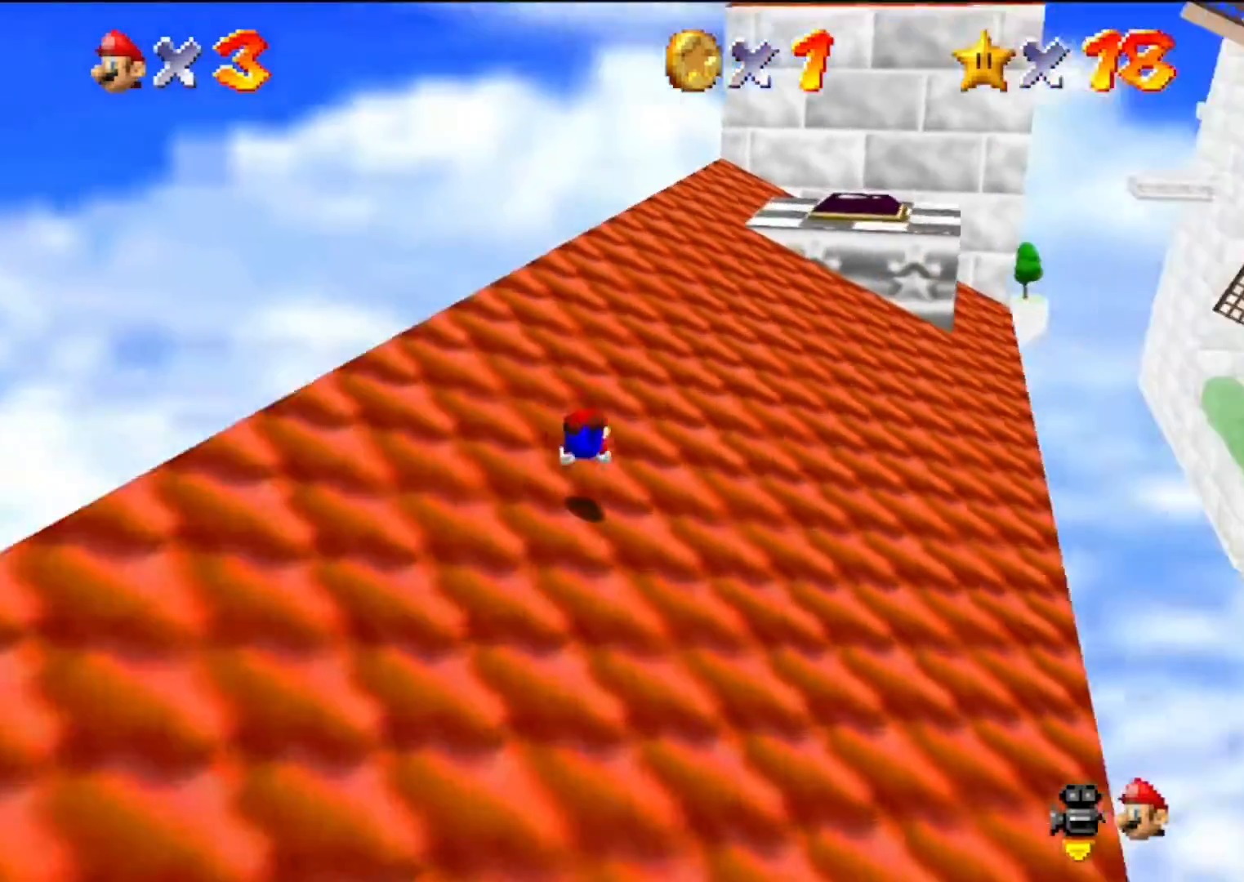
{"buttons": [], "left_stick": "up", "events": [[167, "A", "down"], [200, "B", "down"], [233, "left_stick", "up"], [333, "A", "up"], [333, "B", "up"]]}
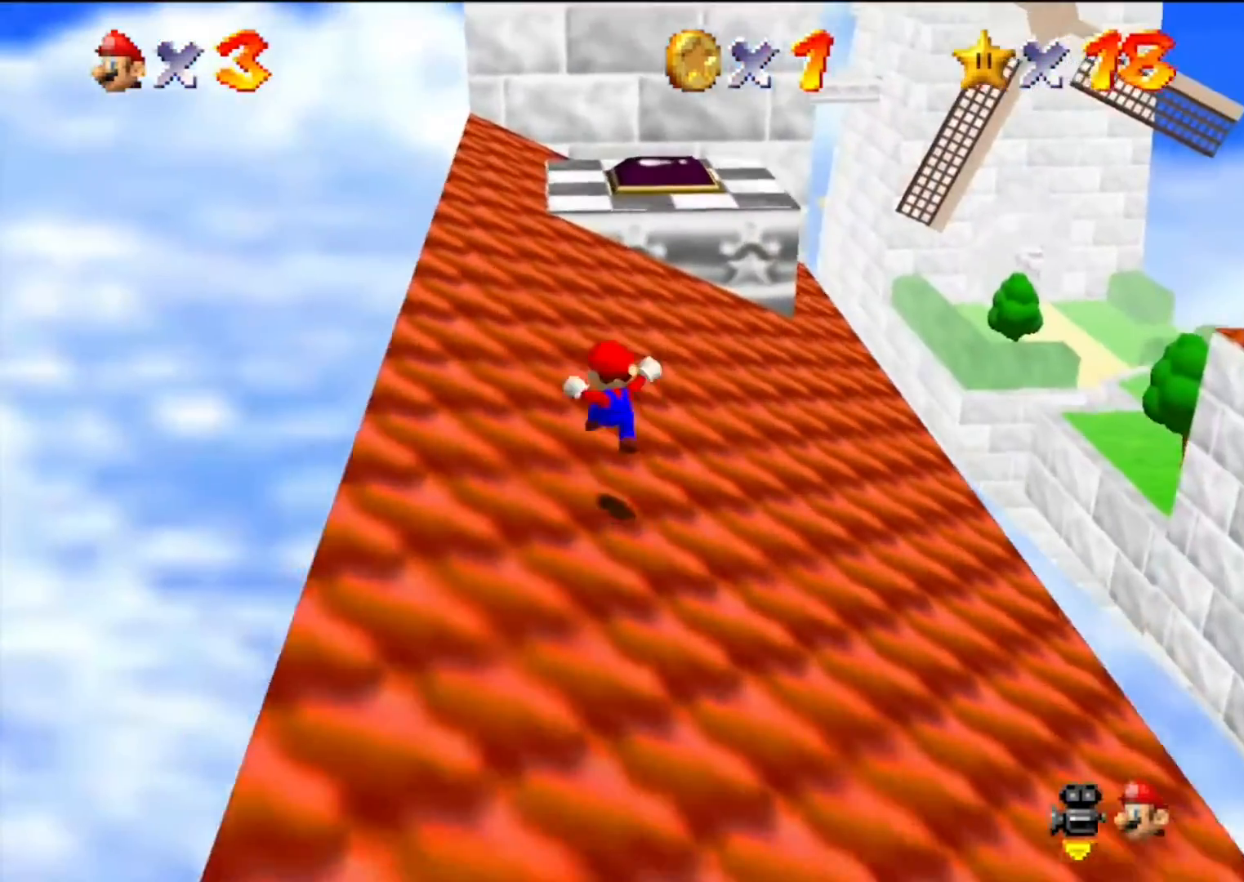
{"buttons": ["B"], "left_stick": "up-left", "events": [[200, "A", "down"], [267, "A", "up"], [367, "B", "down"], [467, "left_stick", "up-left"]]}
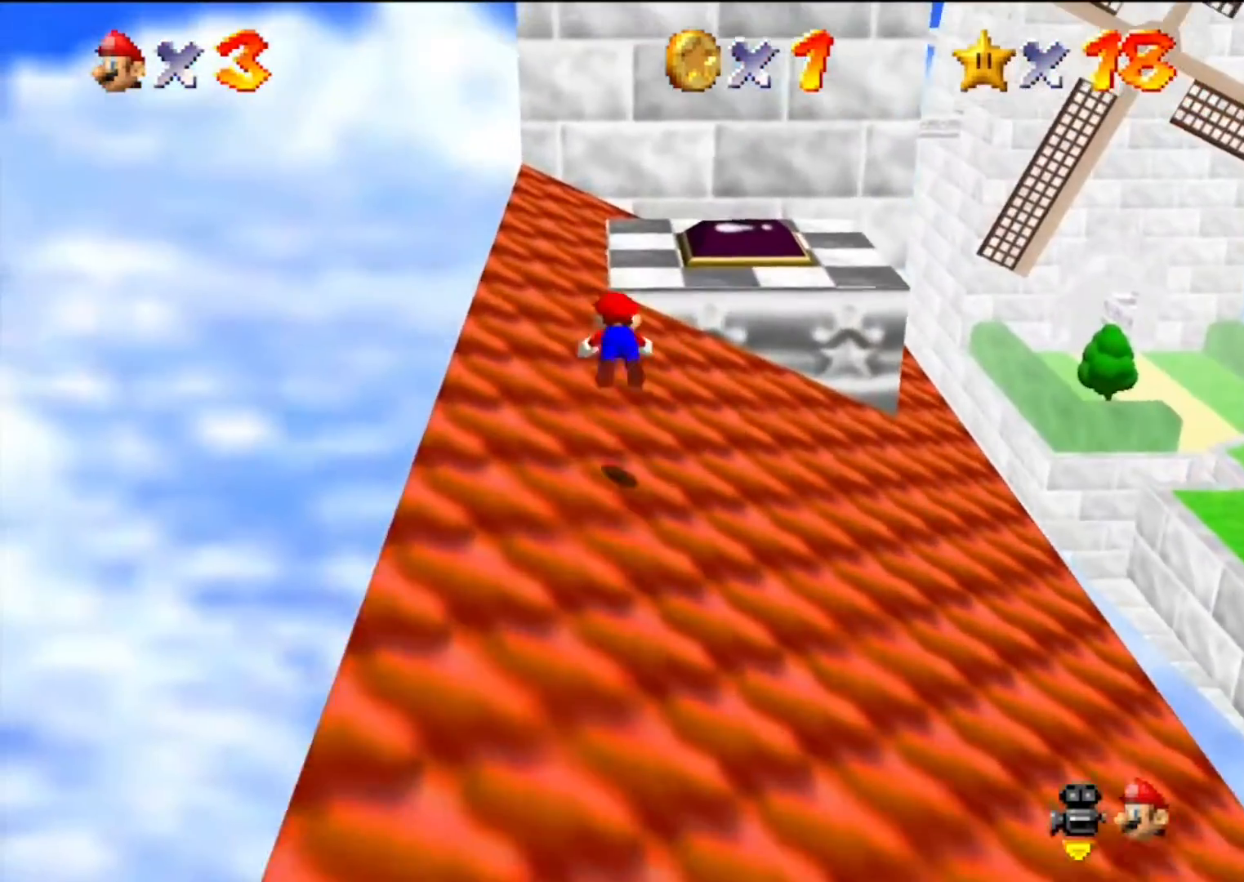
{"buttons": [], "left_stick": "up", "events": [[67, "B", "up"], [100, "left_stick", "up"], [267, "A", "down"], [267, "B", "down"], [433, "B", "up"], [467, "A", "up"]]}
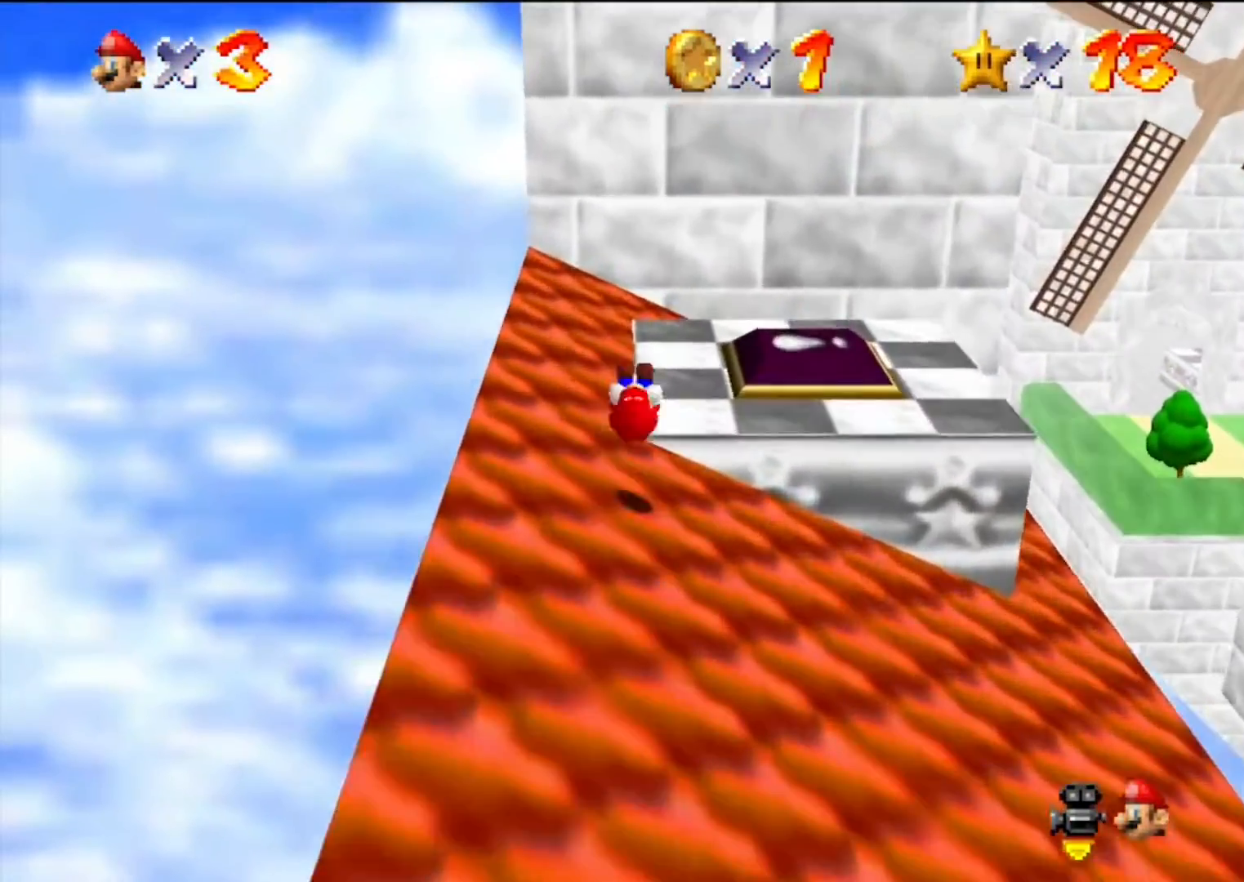
{"buttons": [], "left_stick": "right", "events": [[400, "left_stick", "right"]]}
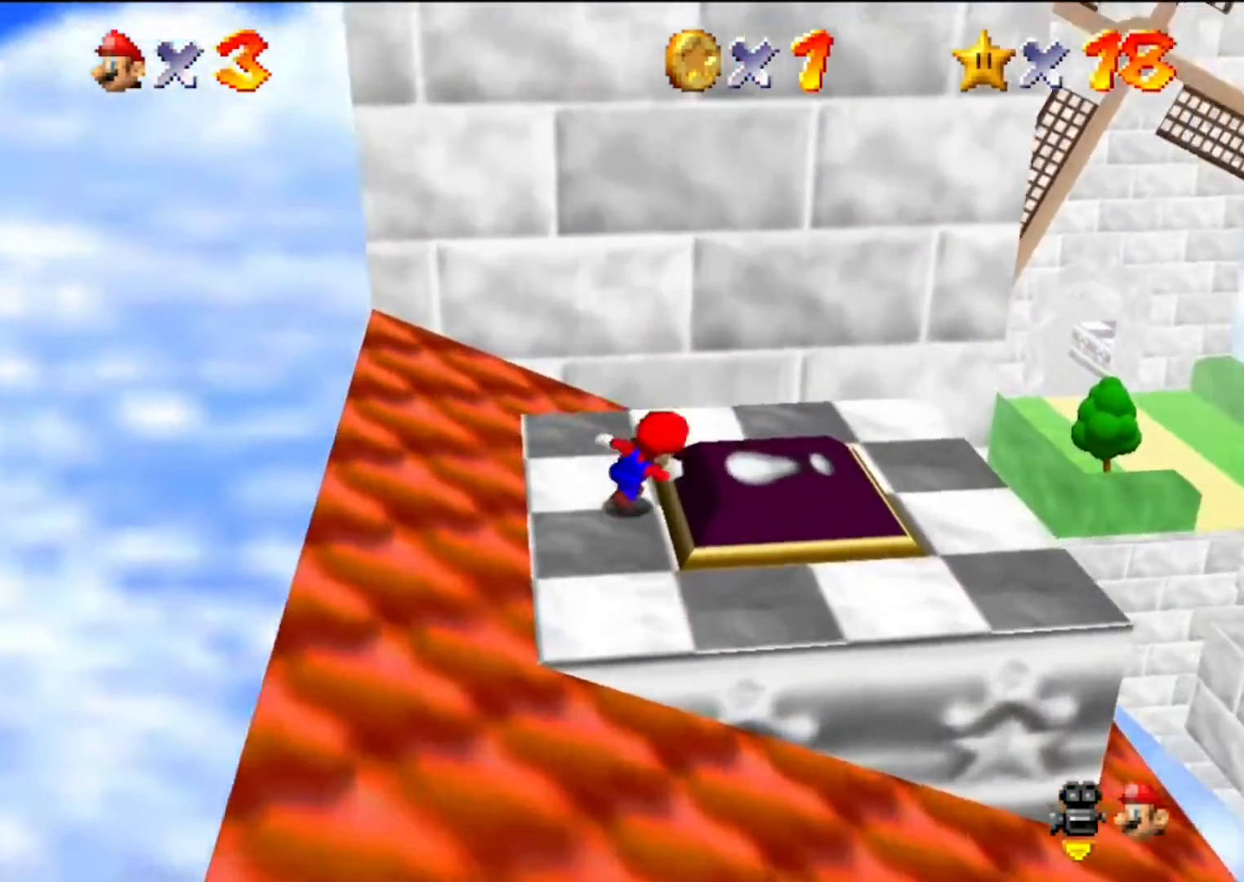
{"buttons": ["B"], "left_stick": "down", "events": [[200, "left_stick", "down"], [367, "B", "down"]]}
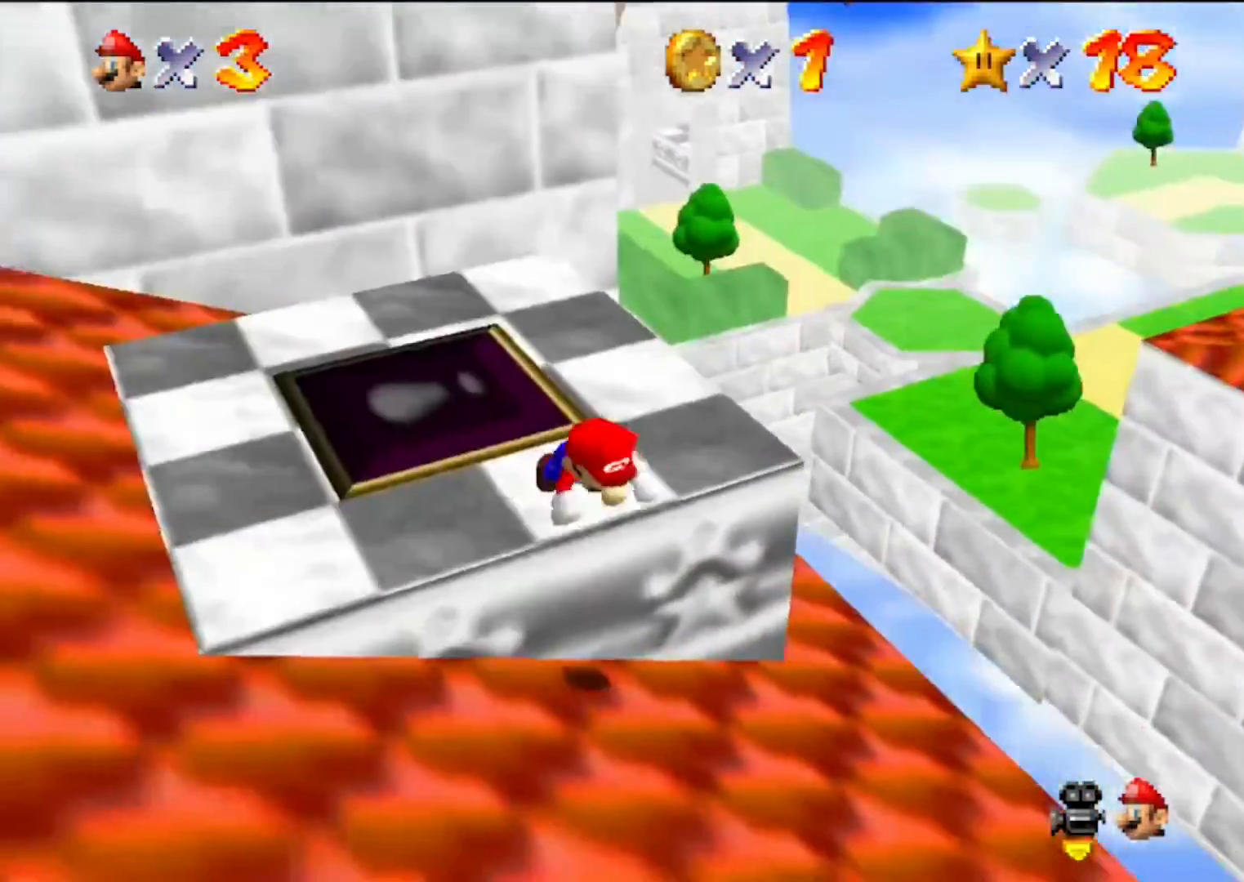
{"buttons": [], "left_stick": "right", "events": [[33, "B", "up"], [167, "C_LEFT", "down"], [167, "left_stick", "down-right"], [233, "C_DOWN", "down"], [267, "C_DOWN", "up"], [267, "C_LEFT", "up"], [333, "C_LEFT", "down"], [433, "C_LEFT", "up"], [500, "left_stick", "right"]]}
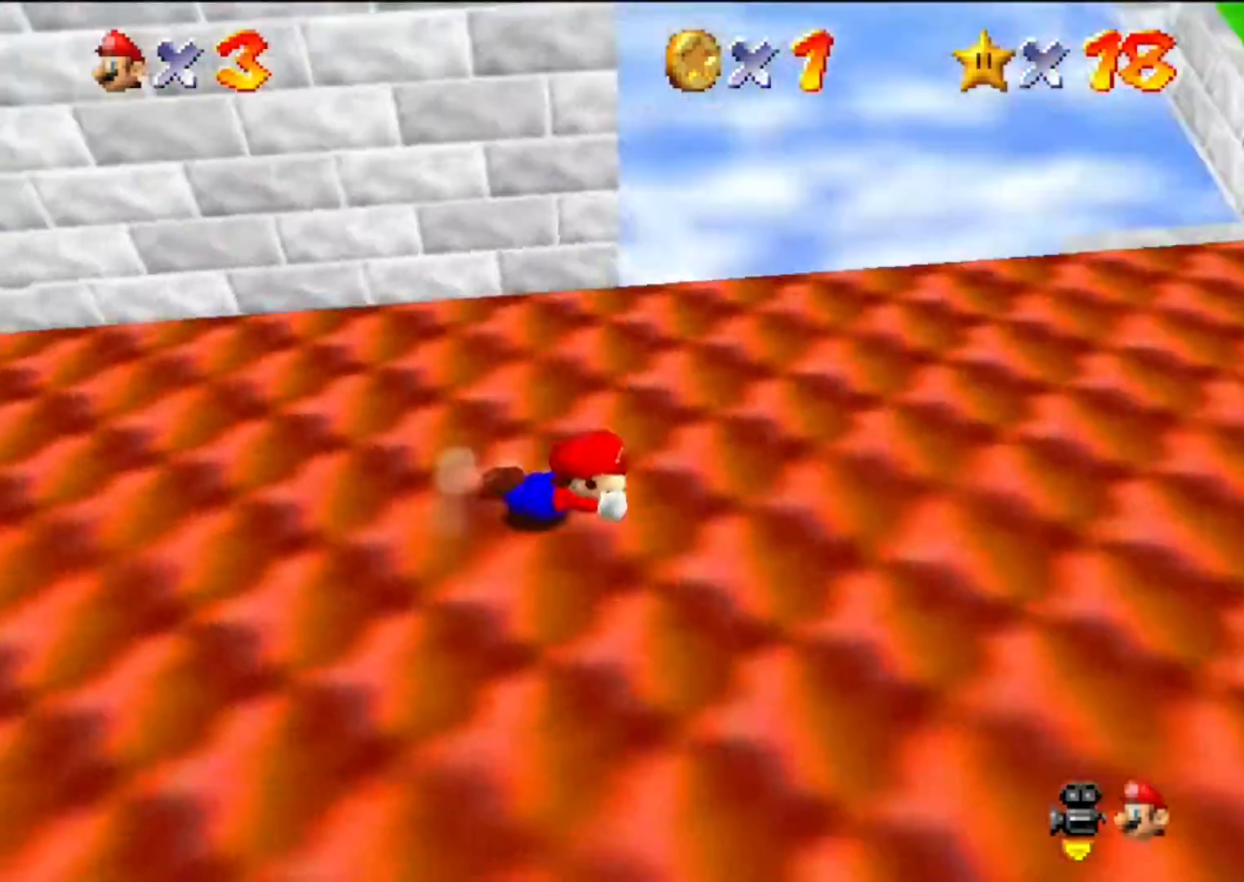
{"buttons": [], "left_stick": "up-right", "events": [[33, "A", "down"], [33, "B", "down"], [100, "left_stick", "up-right"], [167, "A", "up"], [167, "B", "up"]]}
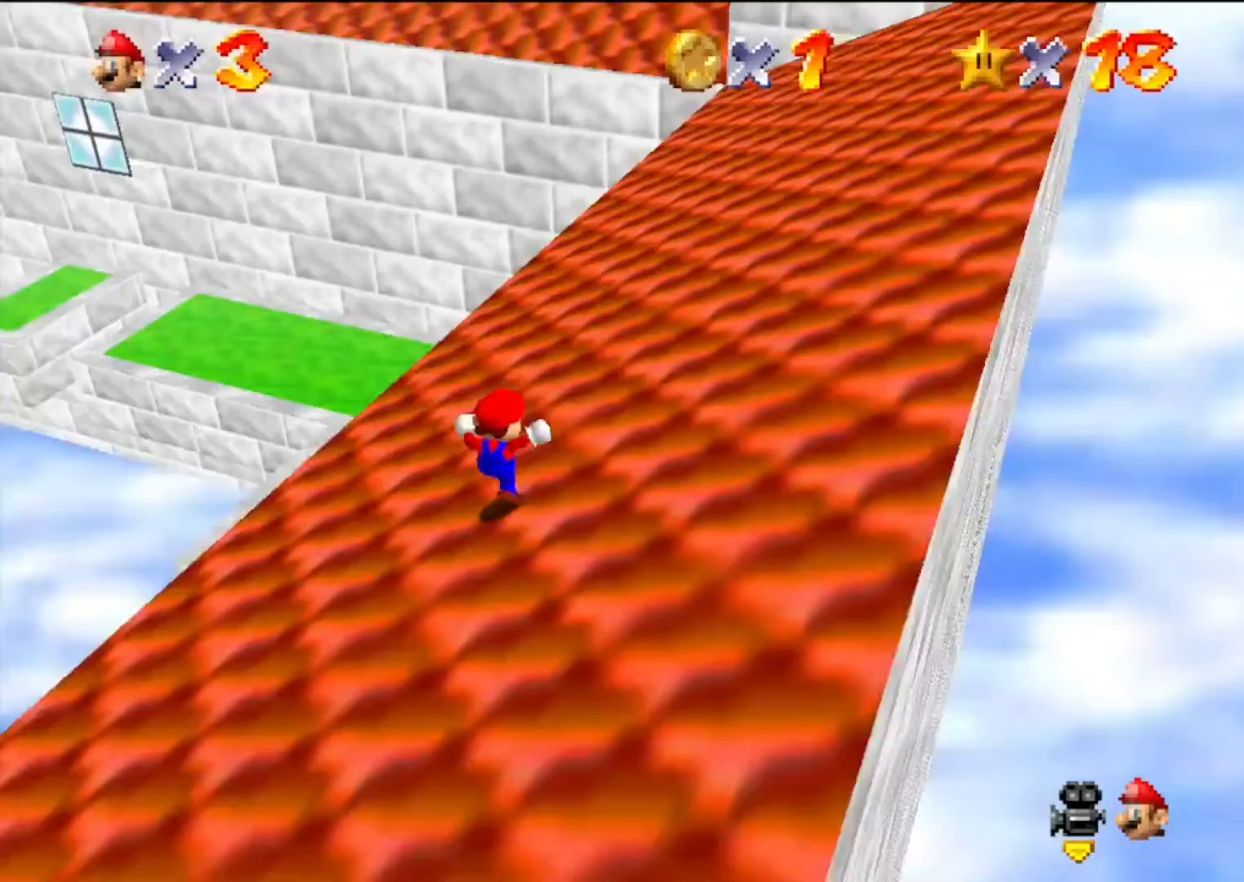
{"buttons": [], "left_stick": "up", "events": [[133, "left_stick", "up"], [300, "B", "down"], [467, "B", "up"]]}
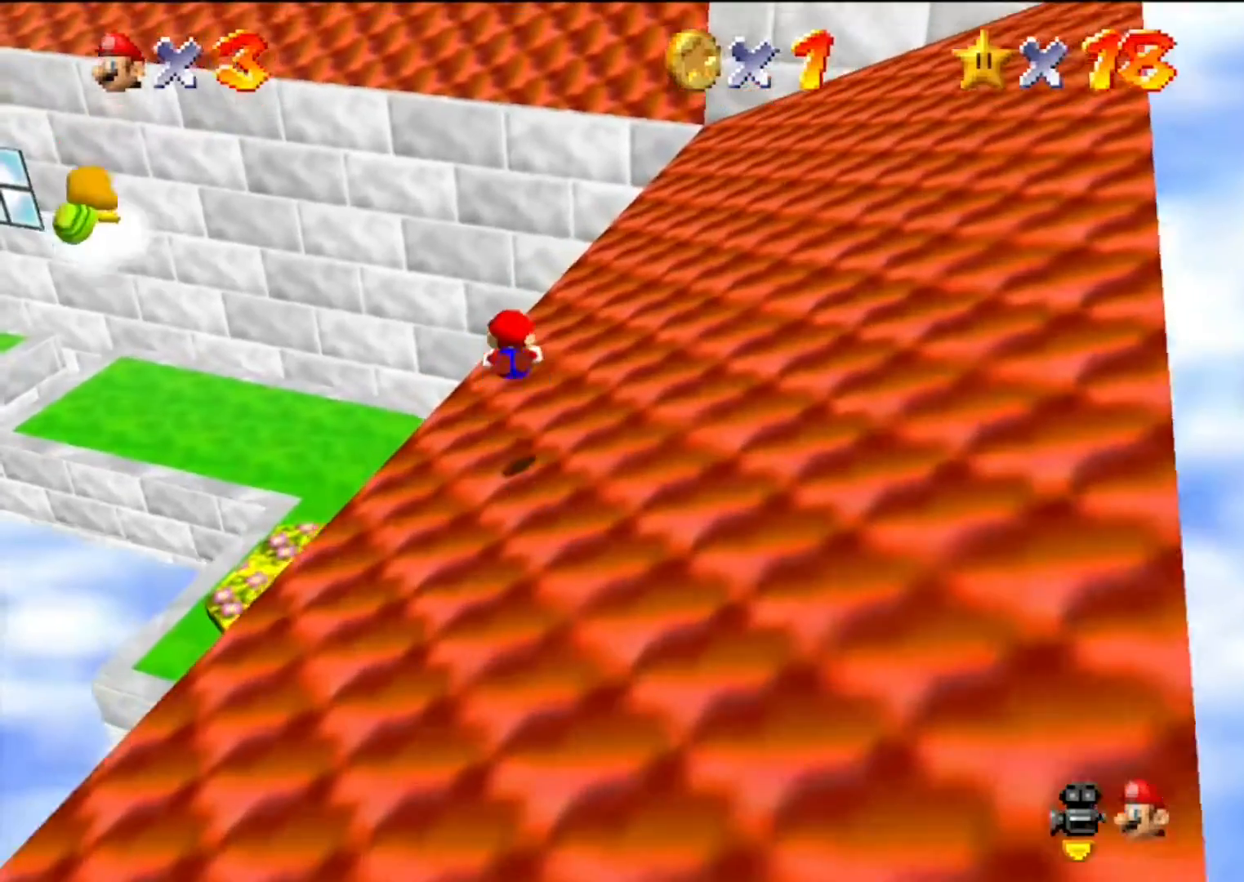
{"buttons": [], "left_stick": "center", "events": [[367, "A", "down"], [367, "B", "down"], [367, "left_stick", "up-right"], [467, "B", "up"], [467, "left_stick", "center"], [500, "A", "up"]]}
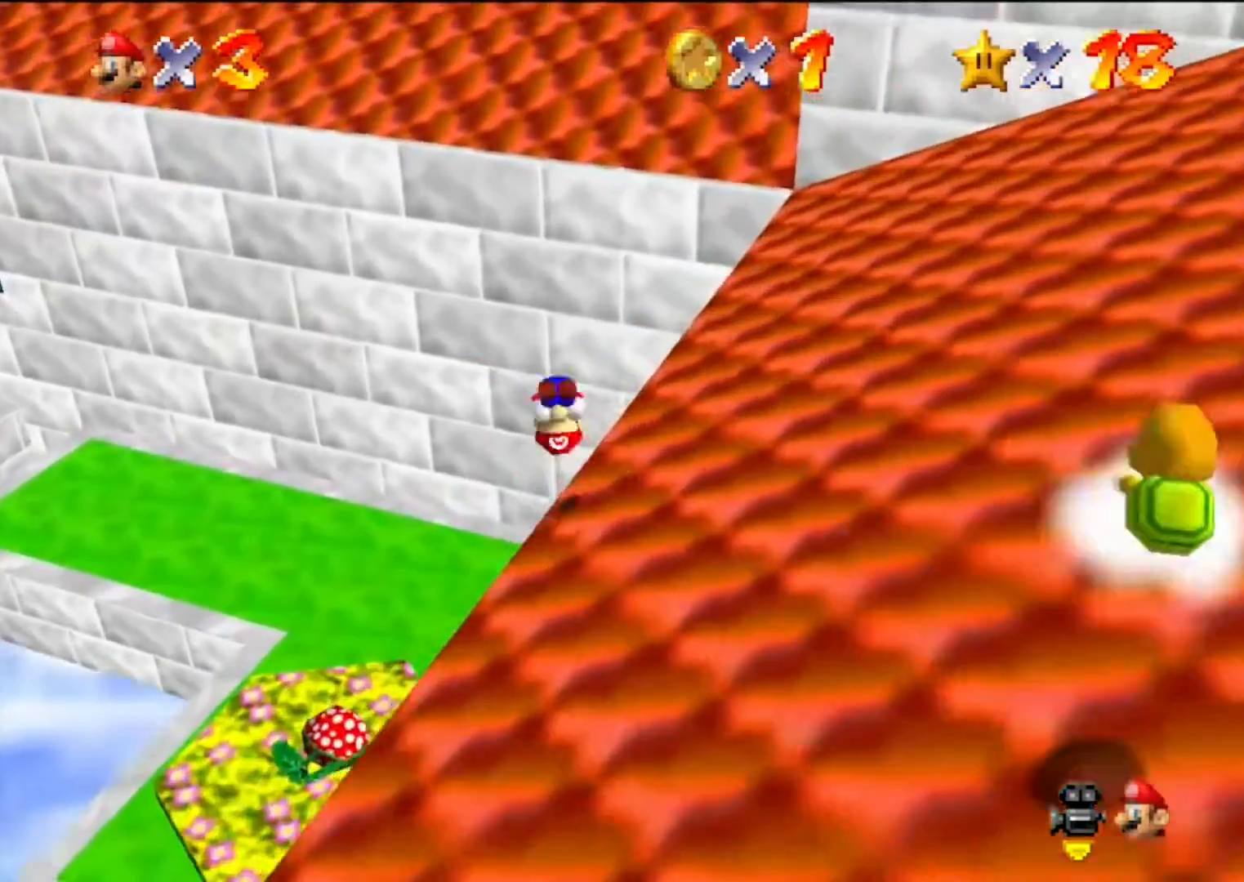
{"buttons": ["C_DOWN", "C_LEFT"], "left_stick": "right", "events": [[167, "C_LEFT", "down"], [200, "left_stick", "down-right"], [267, "C_DOWN", "down"], [300, "C_DOWN", "up"], [300, "C_LEFT", "up"], [367, "C_LEFT", "down"], [367, "left_stick", "right"], [467, "C_DOWN", "down"]]}
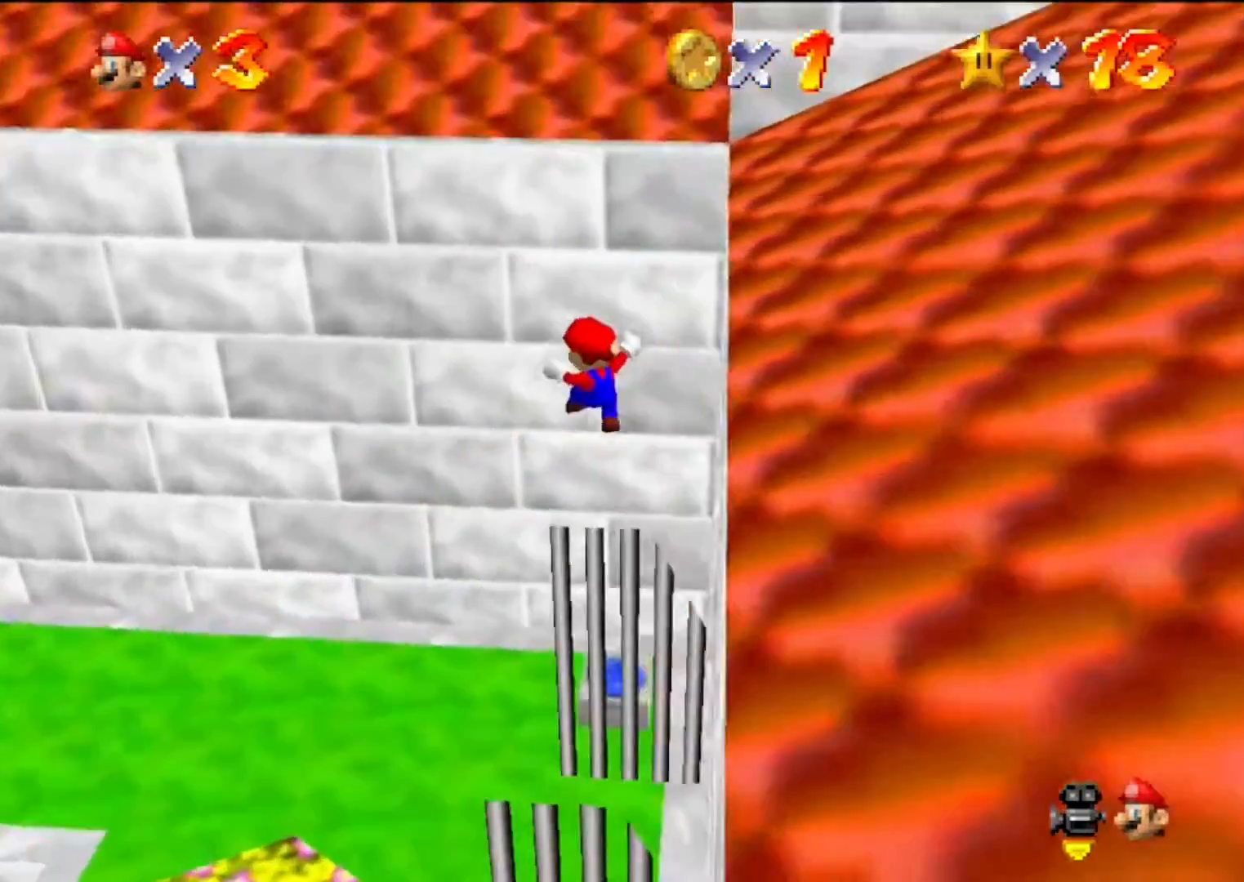
{"buttons": [], "left_stick": "right", "events": [[33, "C_DOWN", "up"], [33, "C_LEFT", "up"], [67, "C_LEFT", "down"], [167, "C_LEFT", "up"], [233, "C_LEFT", "down"], [300, "C_DOWN", "down"], [367, "C_DOWN", "up"], [367, "C_LEFT", "up"], [433, "C_LEFT", "down"], [500, "C_LEFT", "up"]]}
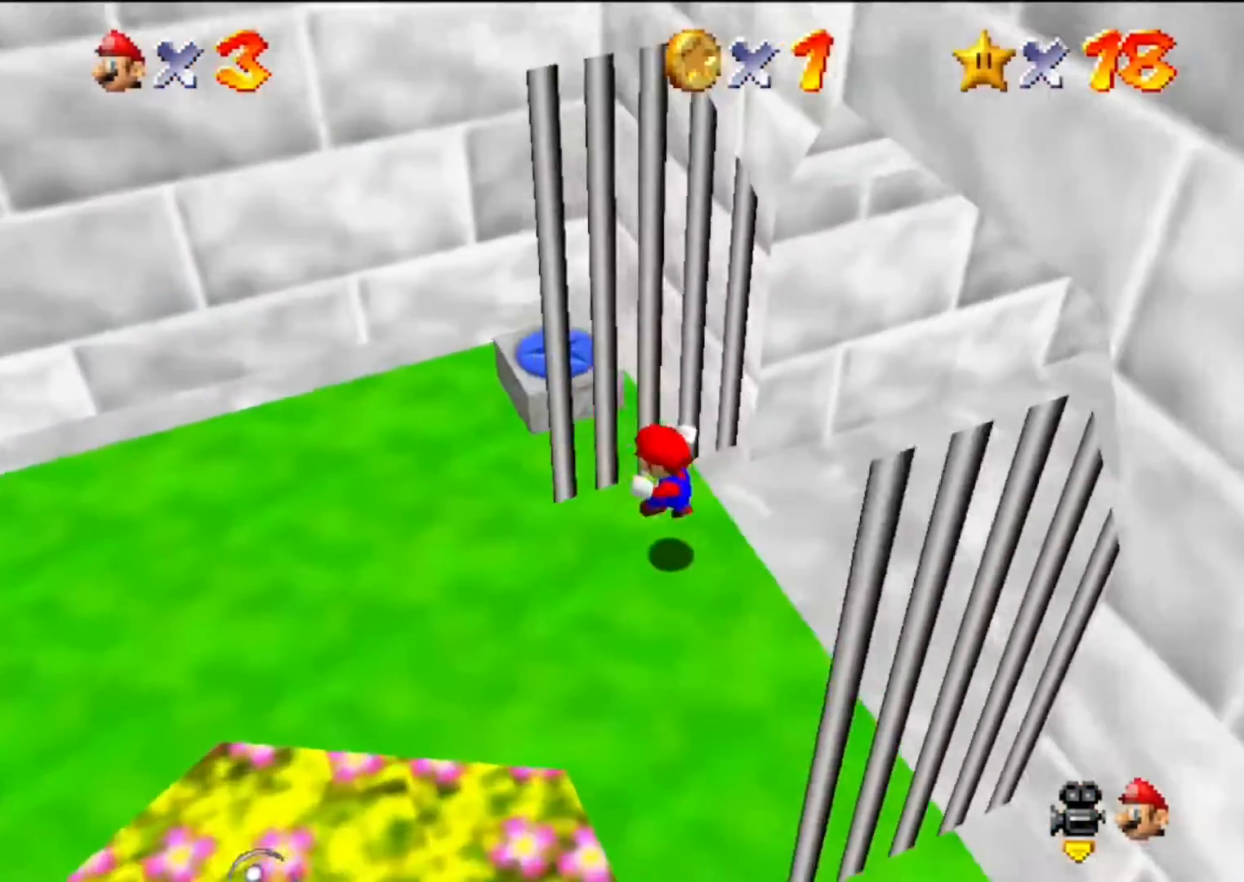
{"buttons": [], "left_stick": "up-right", "events": [[33, "left_stick", "up-right"], [200, "C_LEFT", "down"], [367, "C_LEFT", "up"]]}
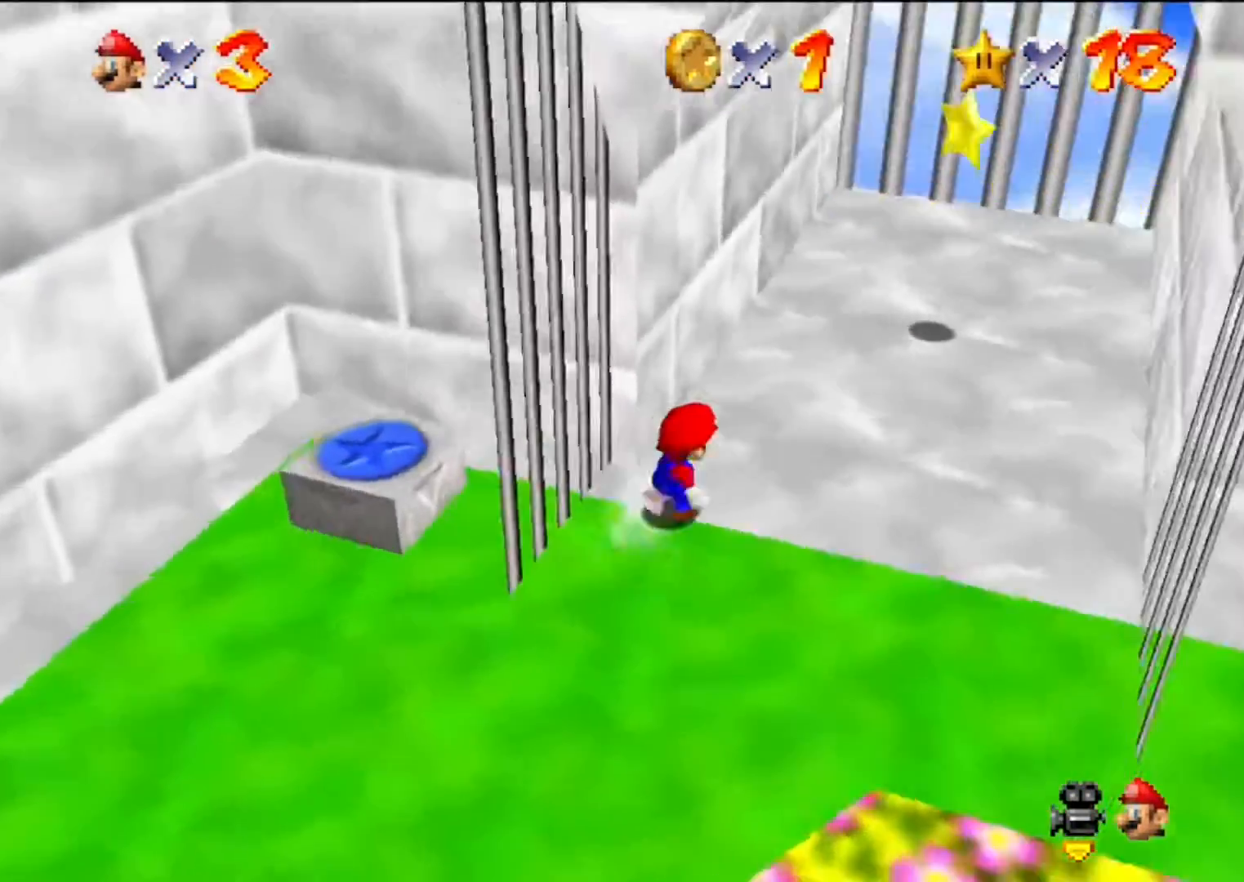
{"buttons": [], "left_stick": "up", "events": [[267, "left_stick", "up"]]}
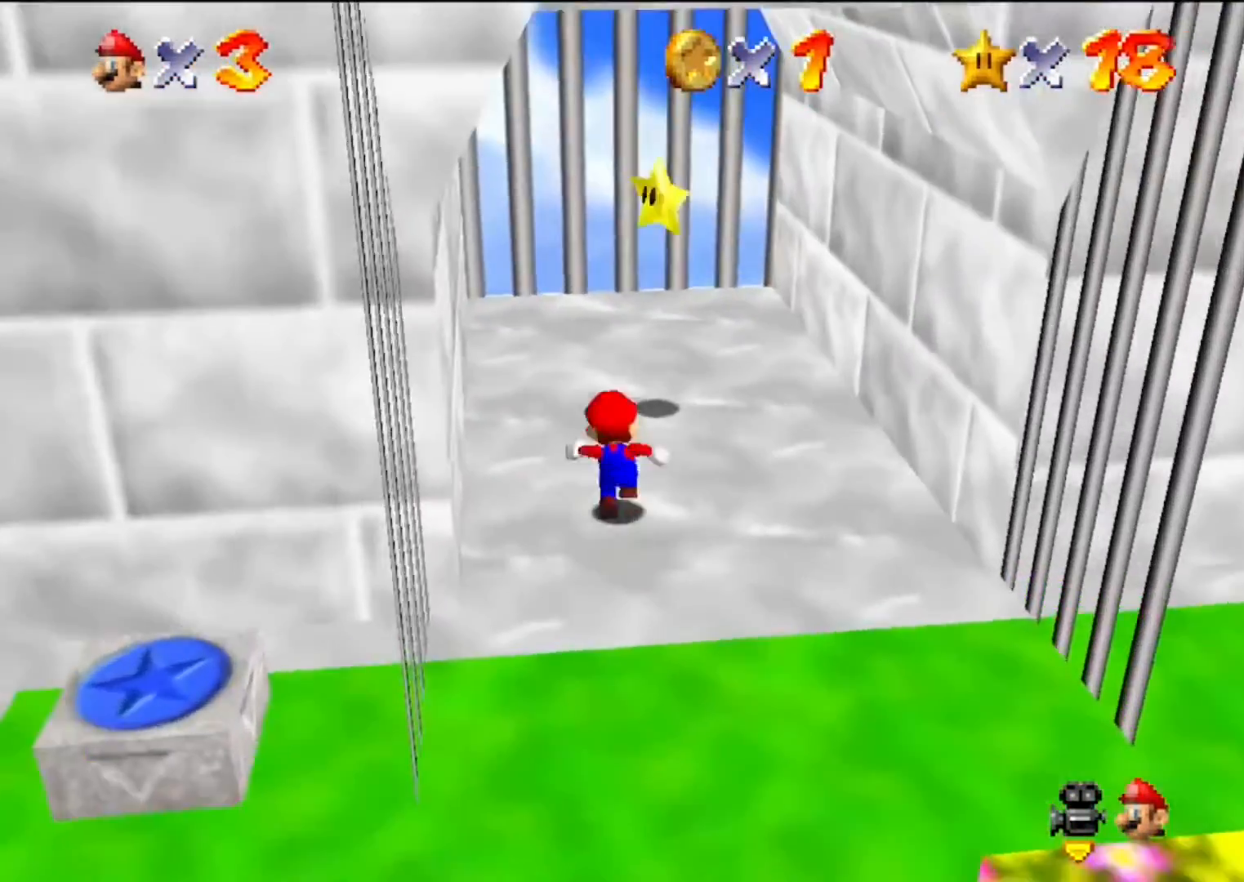
{"buttons": ["Z"], "left_stick": "center", "events": [[267, "A", "down"], [333, "A", "up"], [367, "Z", "down"], [400, "left_stick", "center"]]}
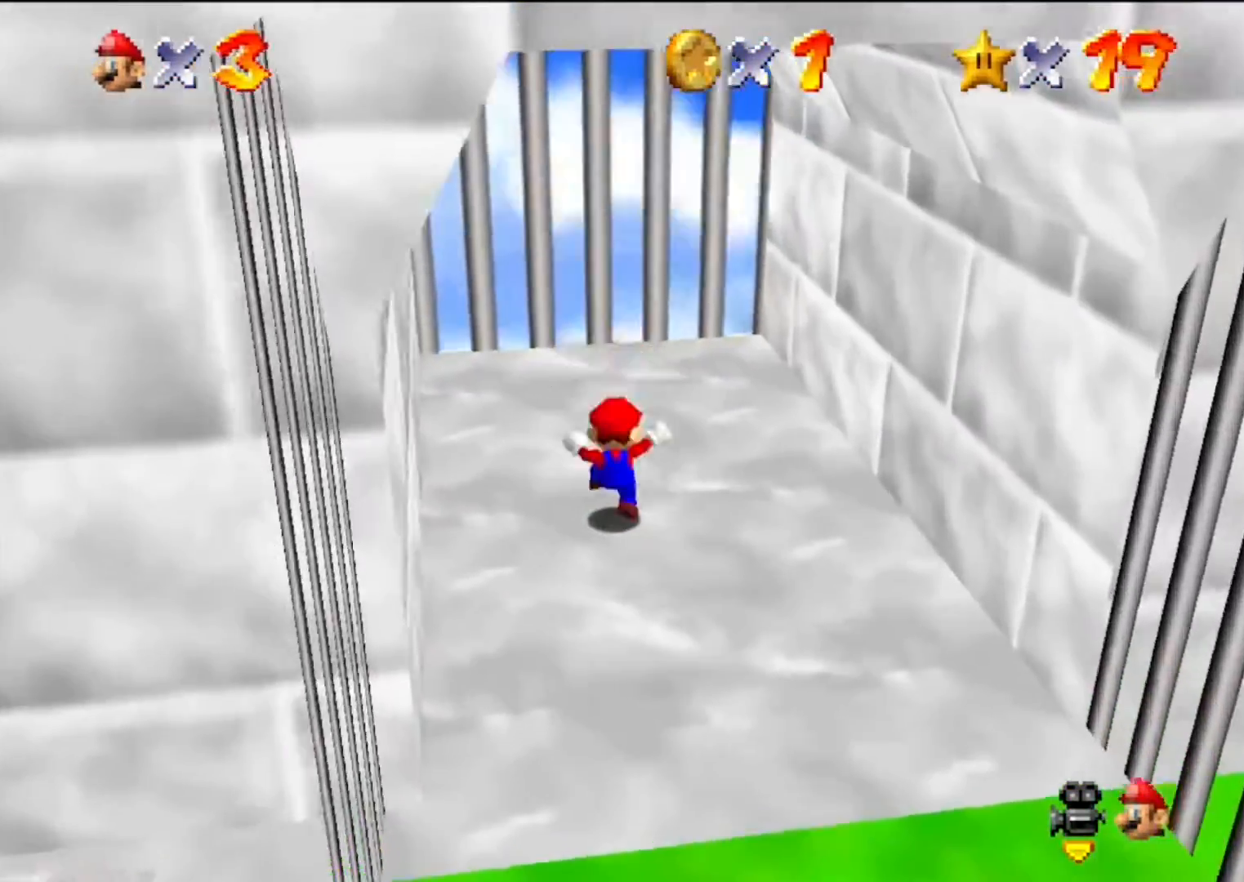
{"buttons": [], "left_stick": "center", "events": [[100, "Z", "up"]]}